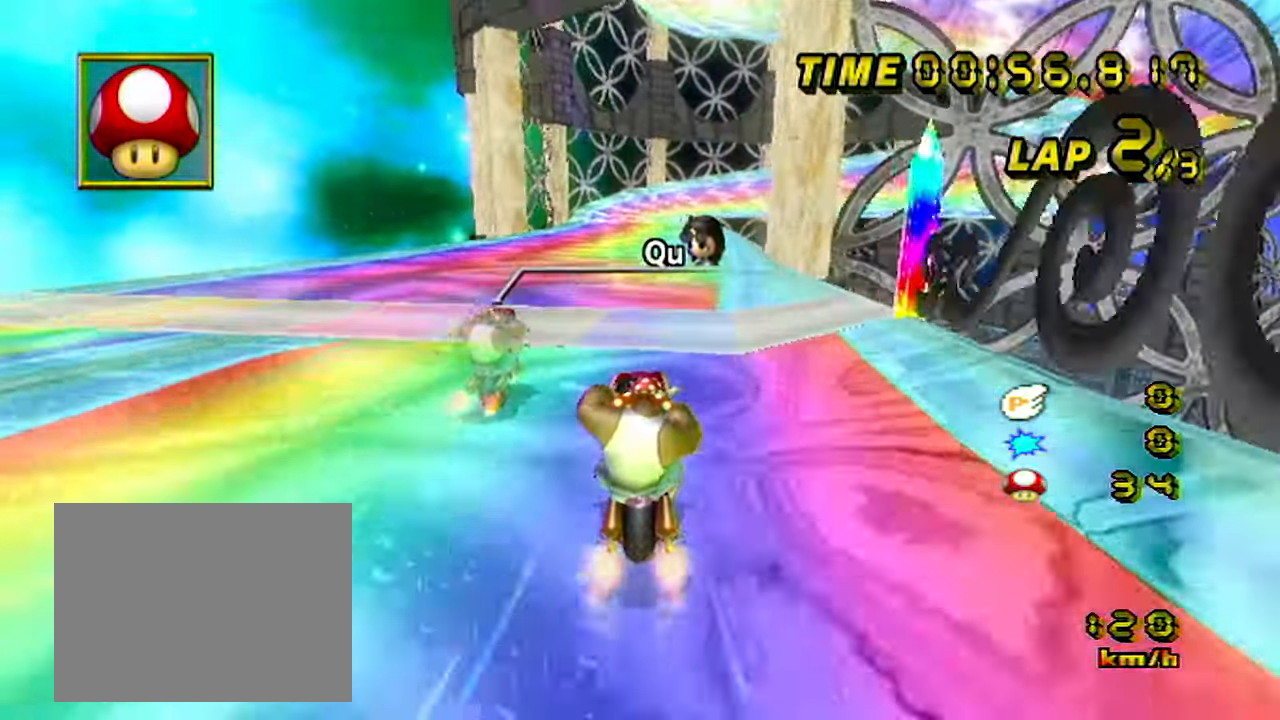
Gameplay with a controller (Nintendo layout); each line is a JSON object with the inputs held at the frame after it (dt_ms = milliseconds from this image to that frame). "events" lists button and stick changes between this image and that frame as [ms after this image, input, new state], when the widget could be followed in between. Not read: B L3 R3 X Y Z.
{"dt_ms": 500, "buttons": ["A"], "left_stick": "right", "events": []}
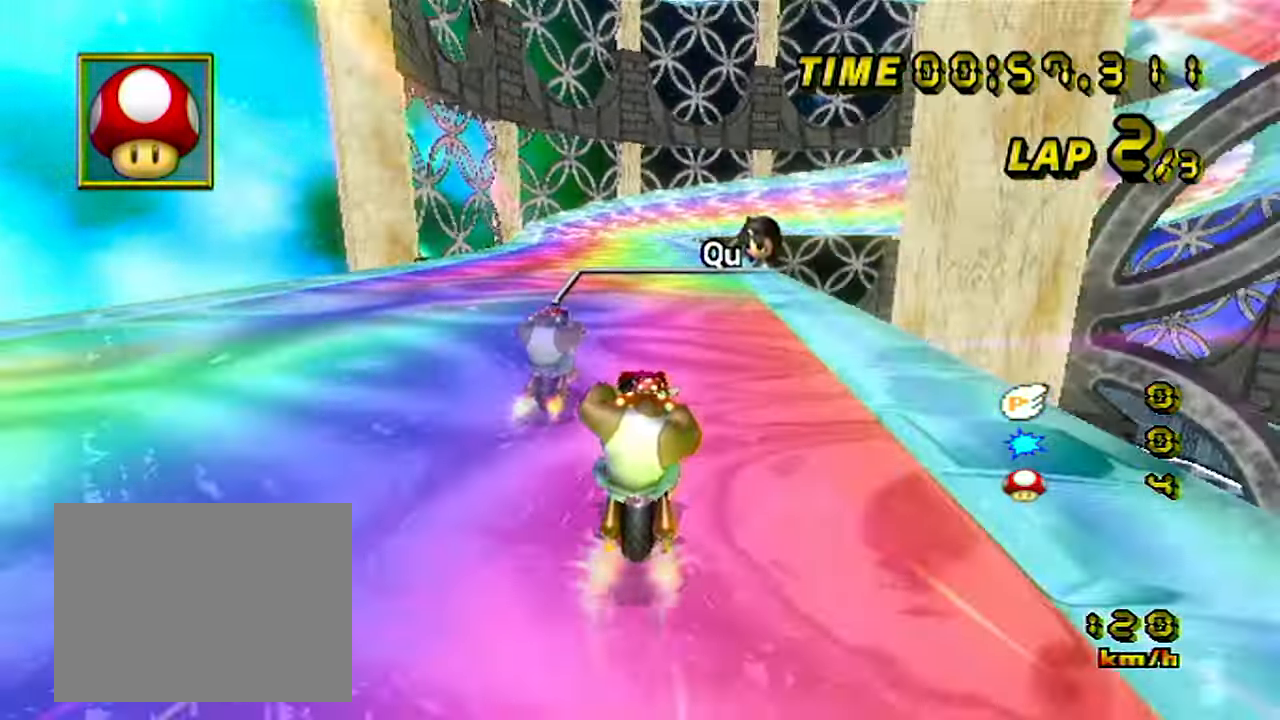
{"dt_ms": 1000, "buttons": ["A"], "left_stick": "center", "events": [[150, "left_stick", "center"]]}
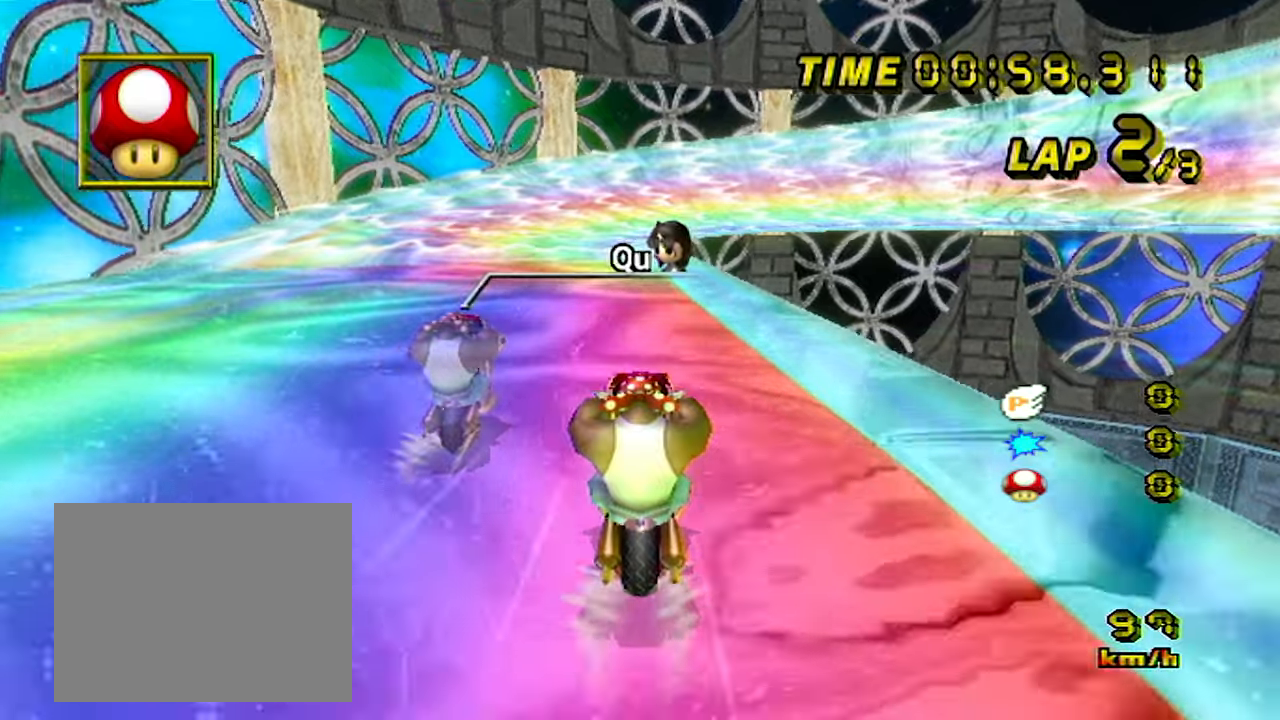
{"dt_ms": 500, "buttons": ["A"], "left_stick": "center", "events": []}
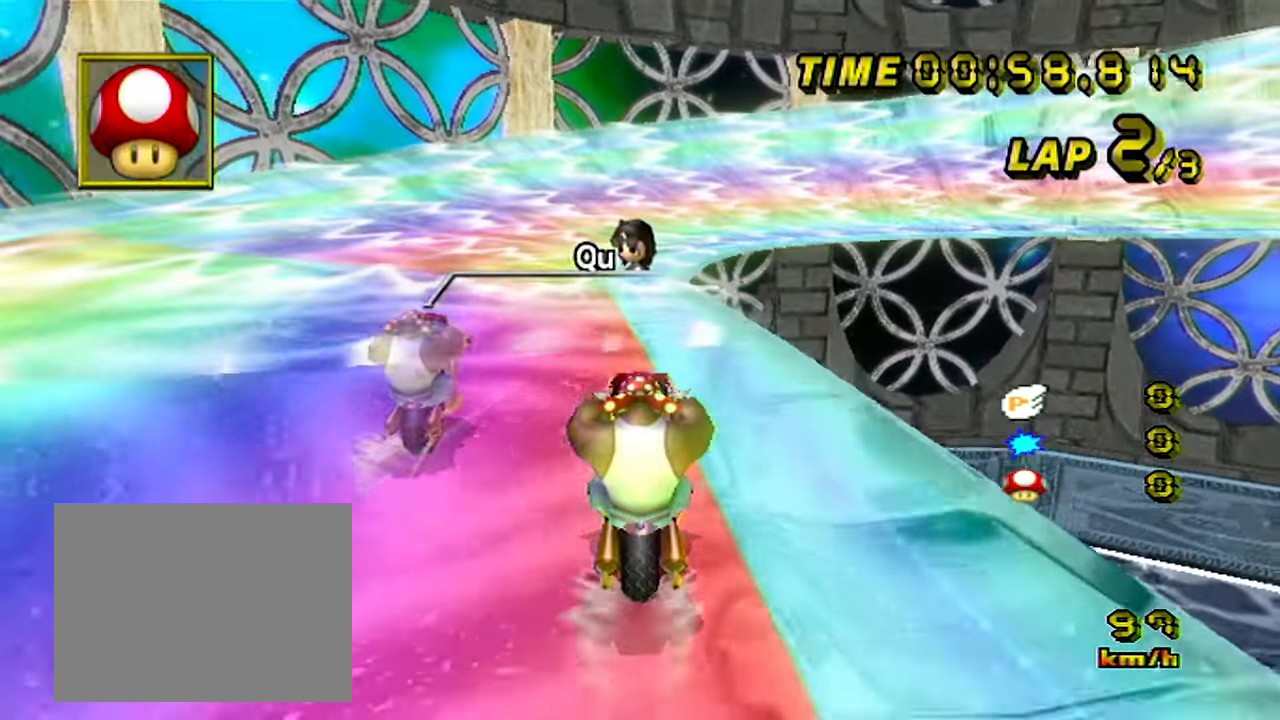
{"dt_ms": 500, "buttons": ["A", "R1"], "left_stick": "right", "events": [[233, "R1", "down"], [233, "left_stick", "right"]]}
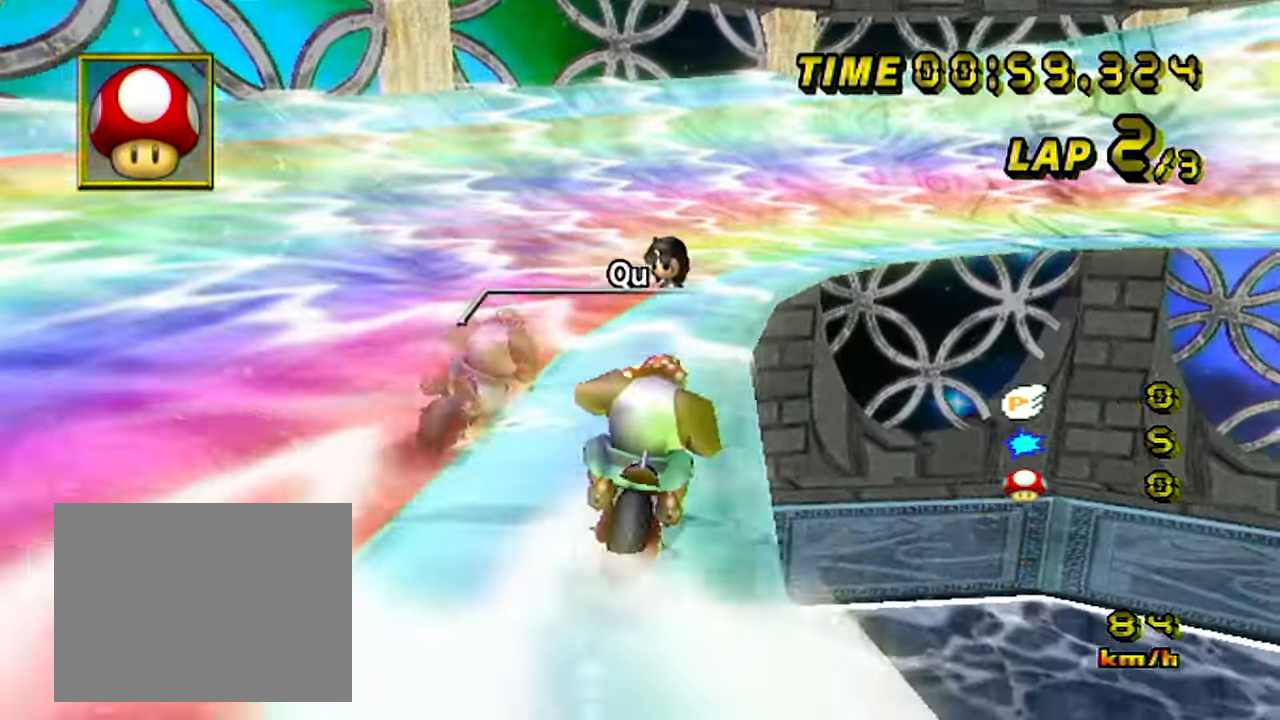
{"dt_ms": 500, "buttons": ["A", "R1"], "left_stick": "right", "events": []}
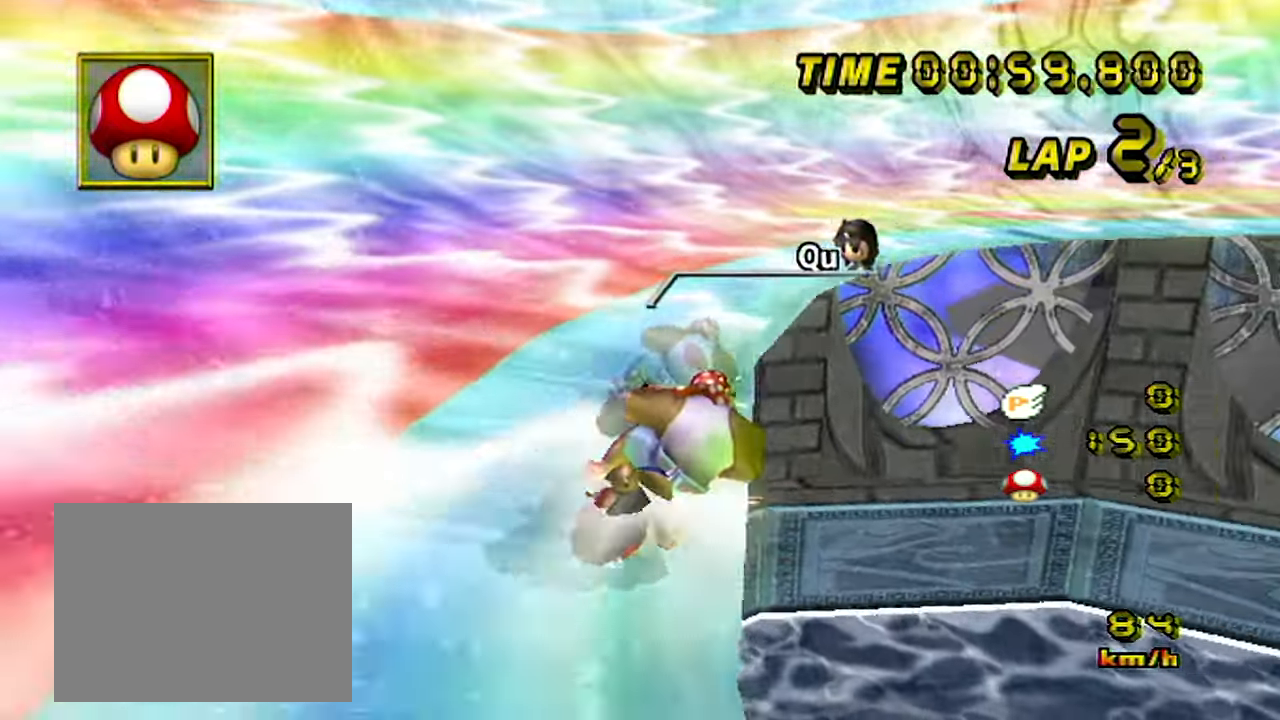
{"dt_ms": 500, "buttons": ["A", "R1"], "left_stick": "right", "events": []}
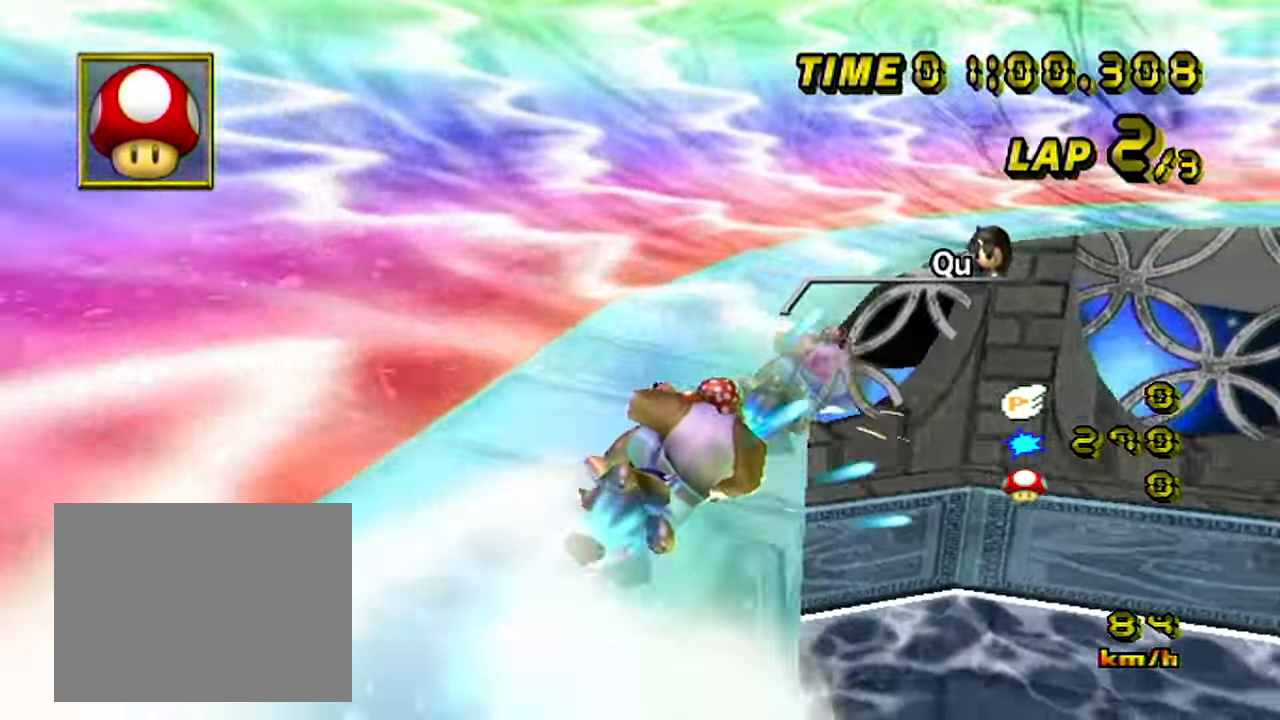
{"dt_ms": 1000, "buttons": ["A", "R1"], "left_stick": "right", "events": [[650, "R1", "up"], [883, "R1", "down"]]}
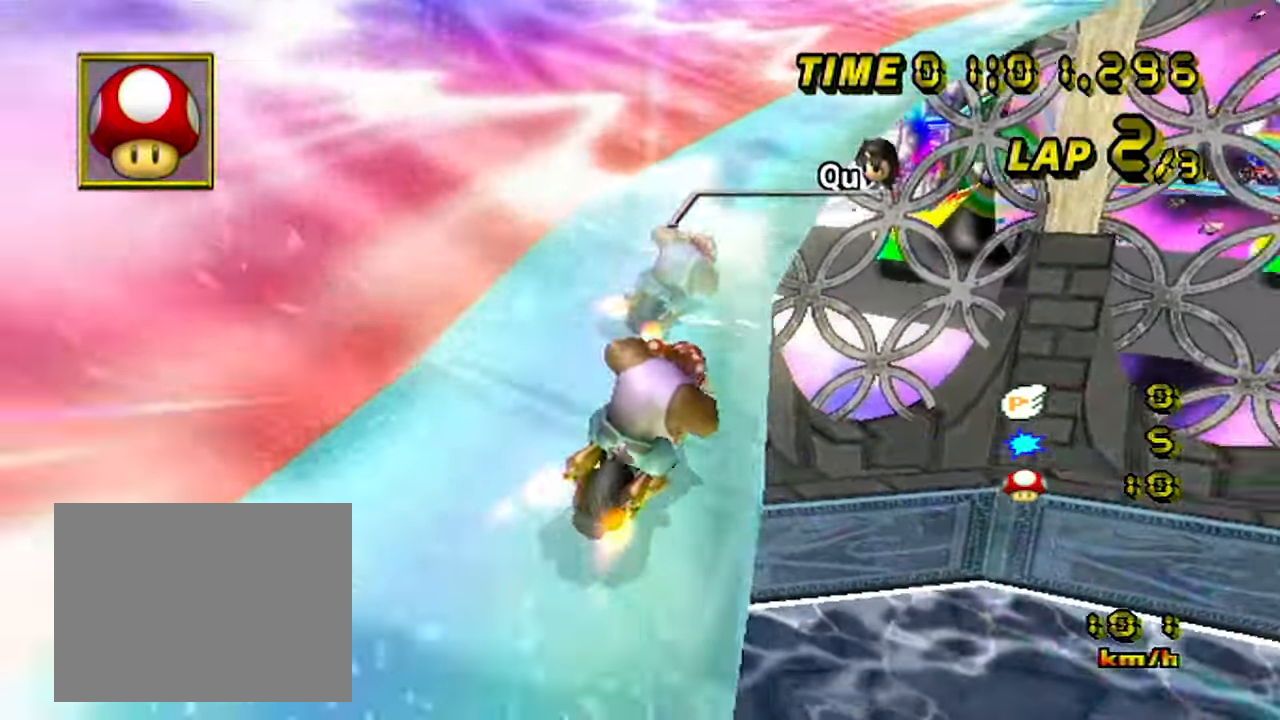
{"dt_ms": 500, "buttons": ["A", "R1"], "left_stick": "center", "events": [[233, "left_stick", "center"]]}
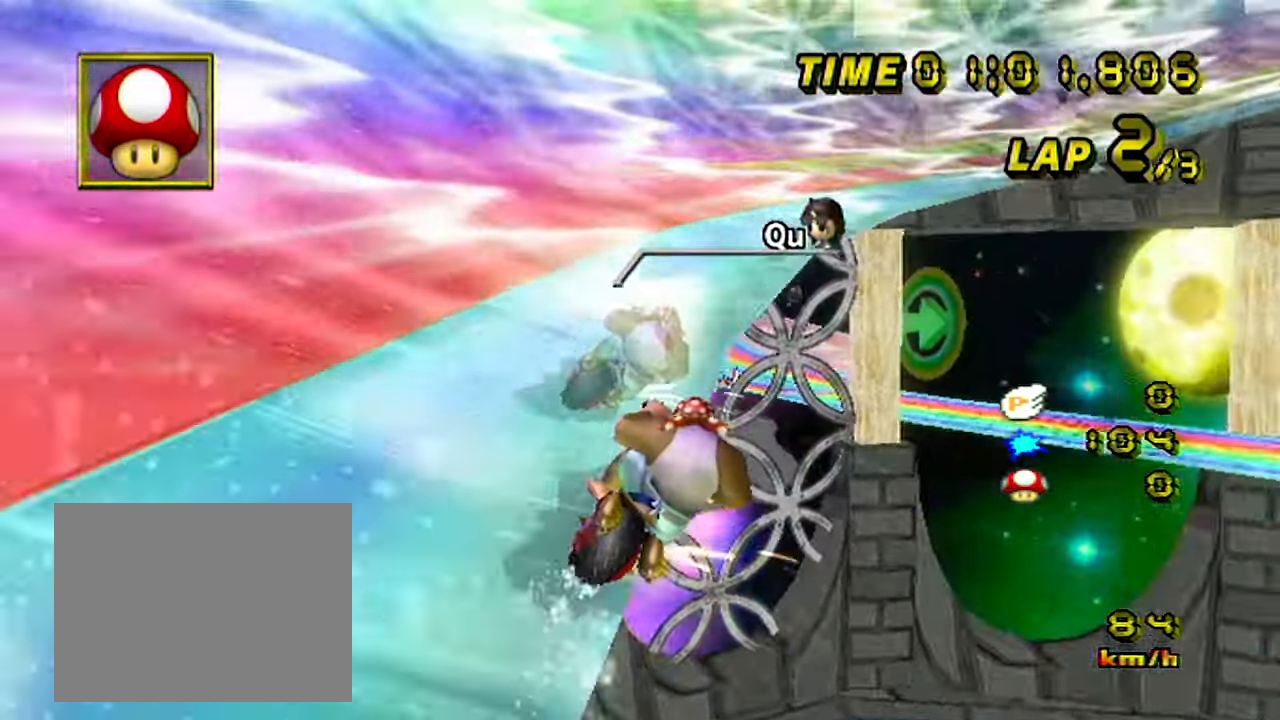
{"dt_ms": 500, "buttons": ["A", "R1"], "left_stick": "right", "events": [[16, "left_stick", "right"]]}
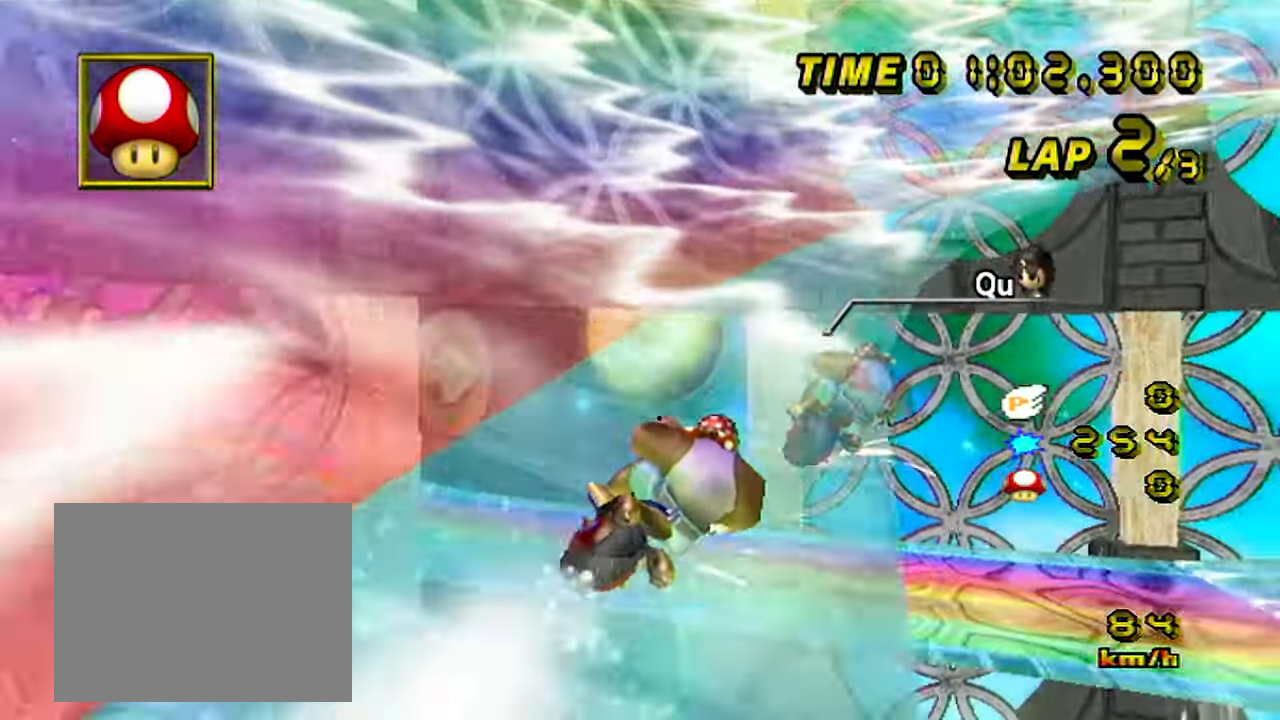
{"dt_ms": 500, "buttons": ["A", "R1"], "left_stick": "center", "events": [[116, "R1", "up"], [200, "R1", "down"], [466, "left_stick", "center"]]}
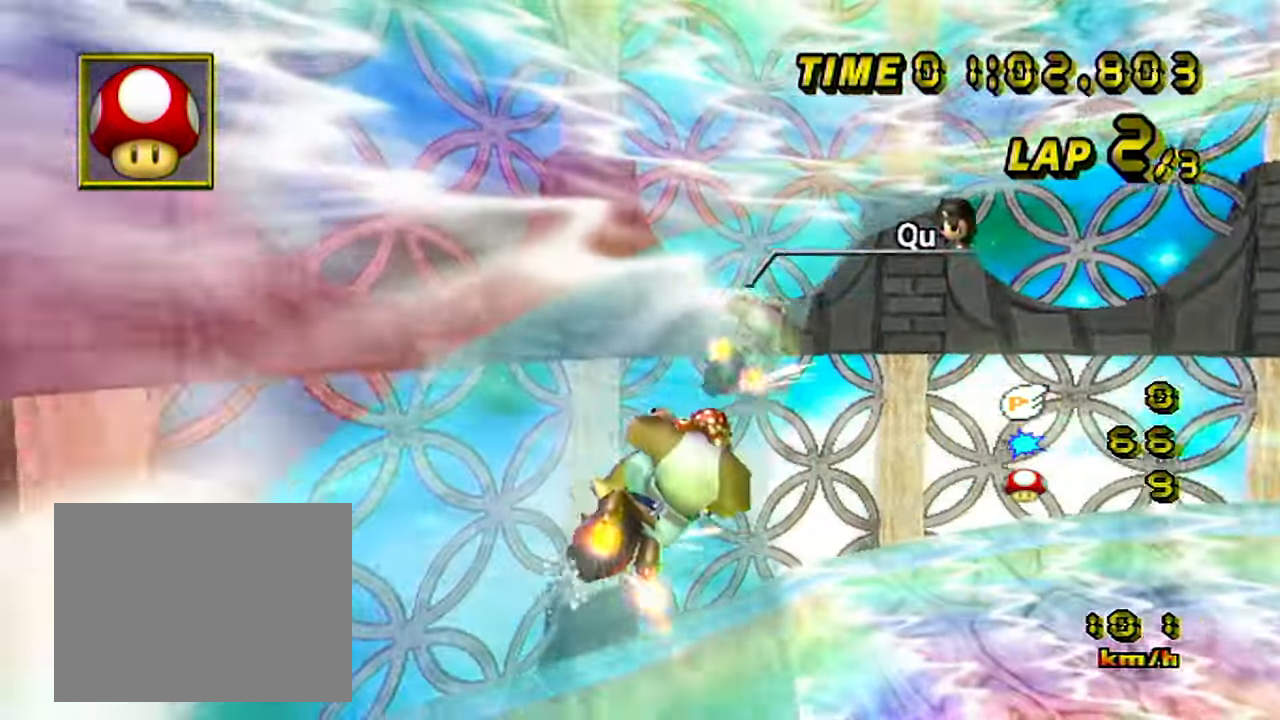
{"dt_ms": 1000, "buttons": ["A", "R1"], "left_stick": "right", "events": [[200, "left_stick", "right"], [500, "left_stick", "center"], [700, "left_stick", "left"], [817, "left_stick", "center"], [867, "left_stick", "right"]]}
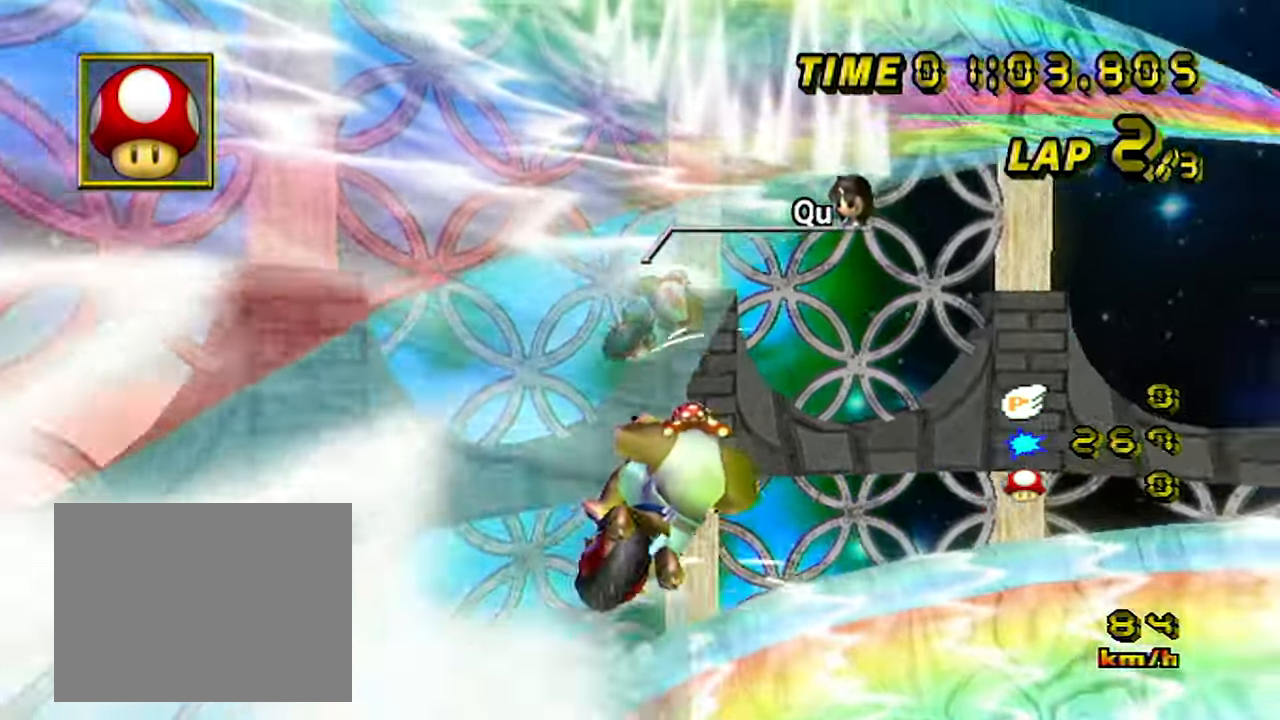
{"dt_ms": 500, "buttons": ["A", "R1"], "left_stick": "center", "events": [[183, "left_stick", "center"]]}
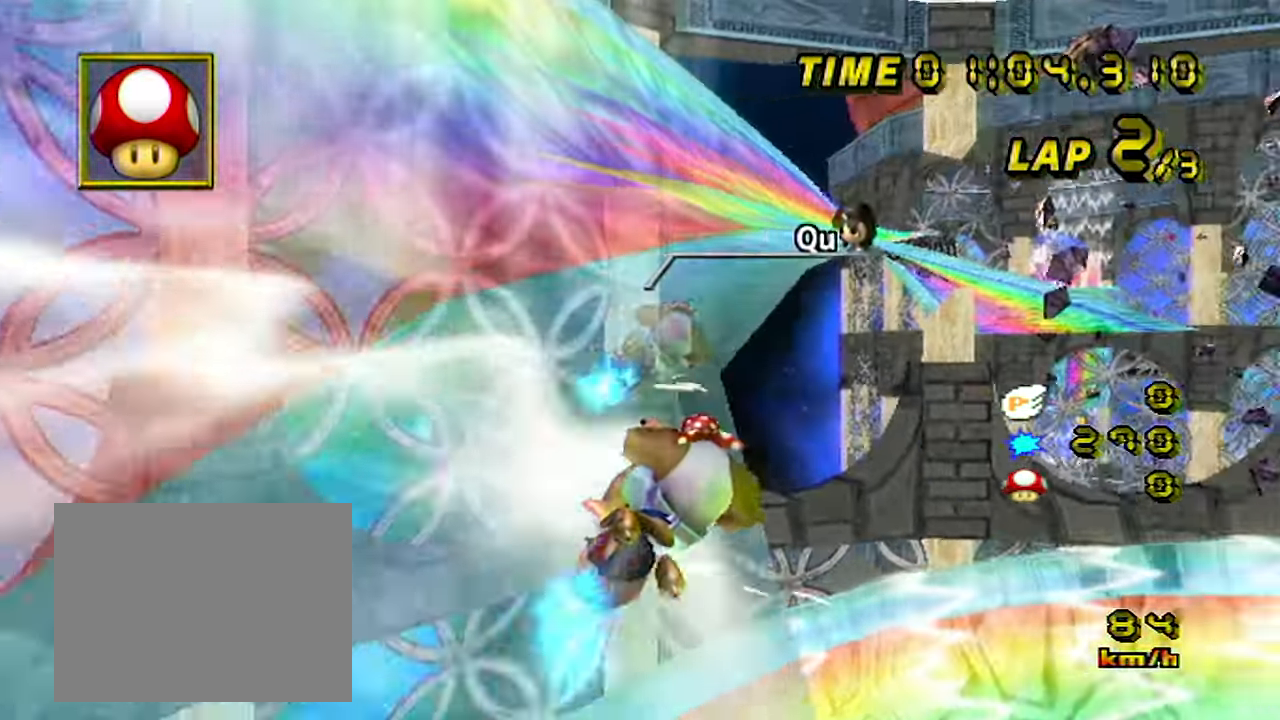
{"dt_ms": 1000, "buttons": ["A"], "left_stick": "center", "events": [[33, "R1", "up"], [133, "left_stick", "right"], [350, "left_stick", "left"], [467, "left_stick", "right"], [633, "left_stick", "center"]]}
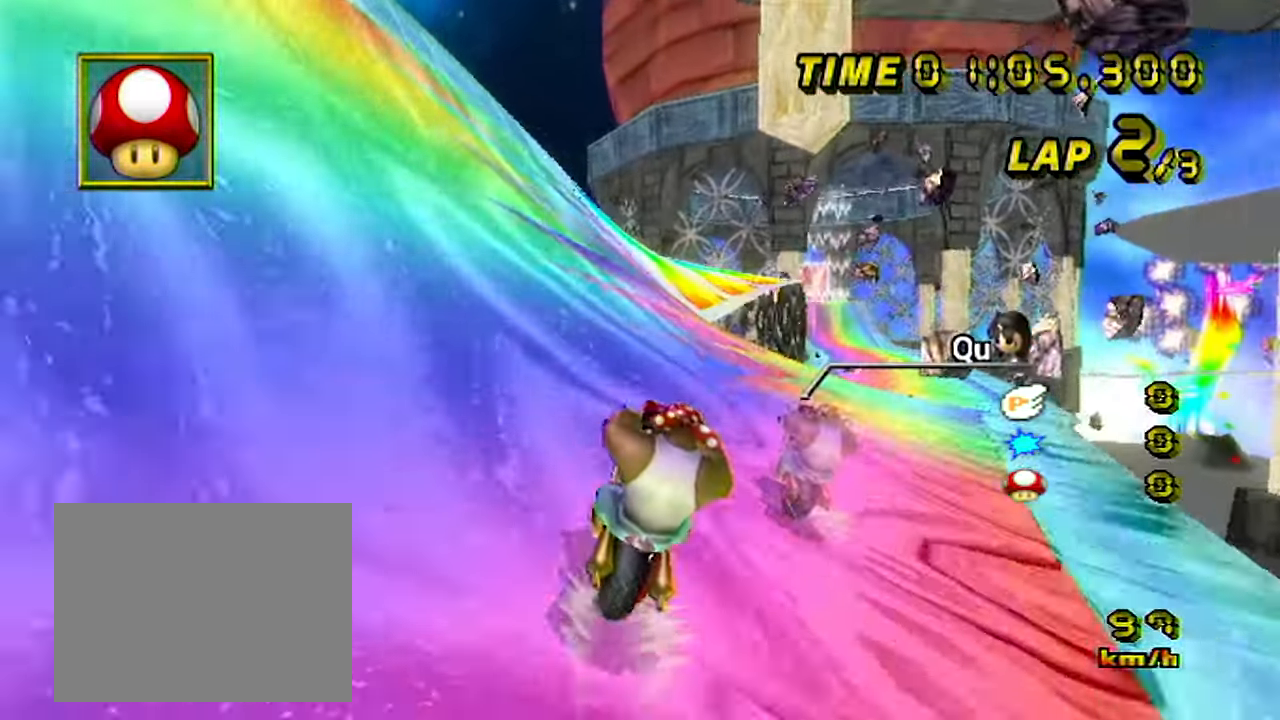
{"dt_ms": 500, "buttons": ["A", "R1"], "left_stick": "right", "events": [[200, "left_stick", "right"], [317, "R1", "down"]]}
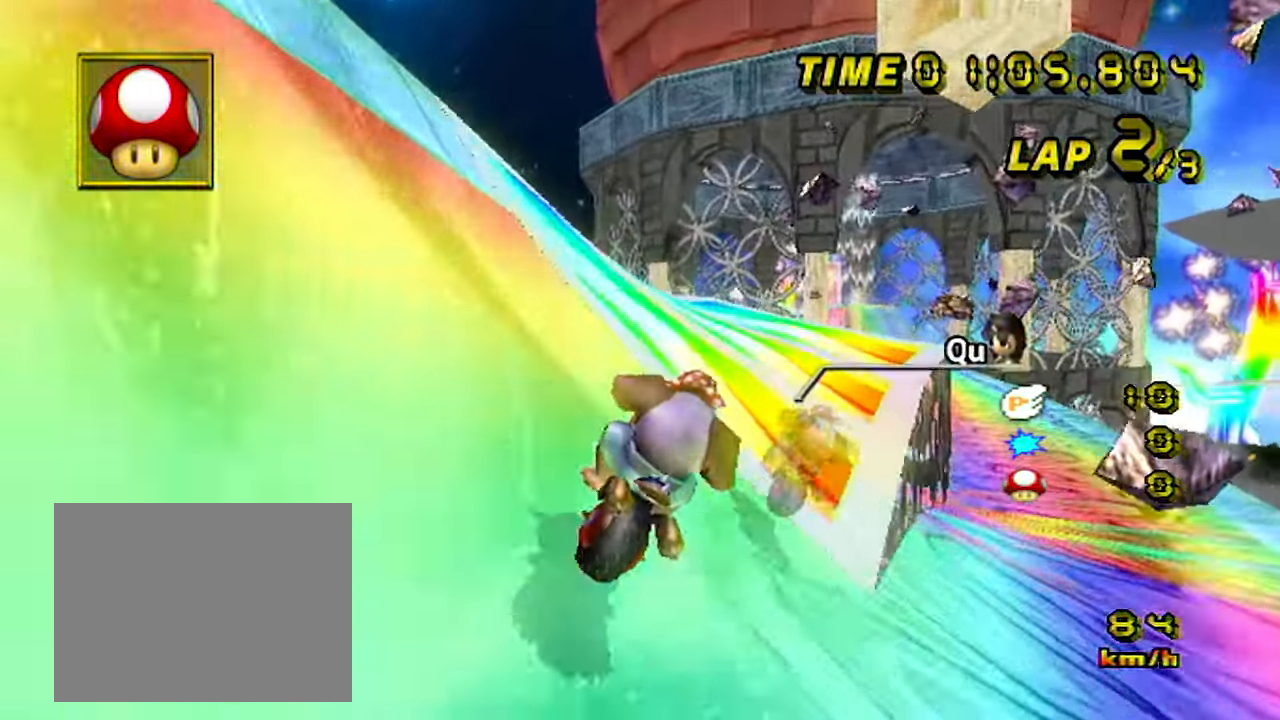
{"dt_ms": 500, "buttons": ["A"], "left_stick": "right", "events": [[500, "R1", "up"]]}
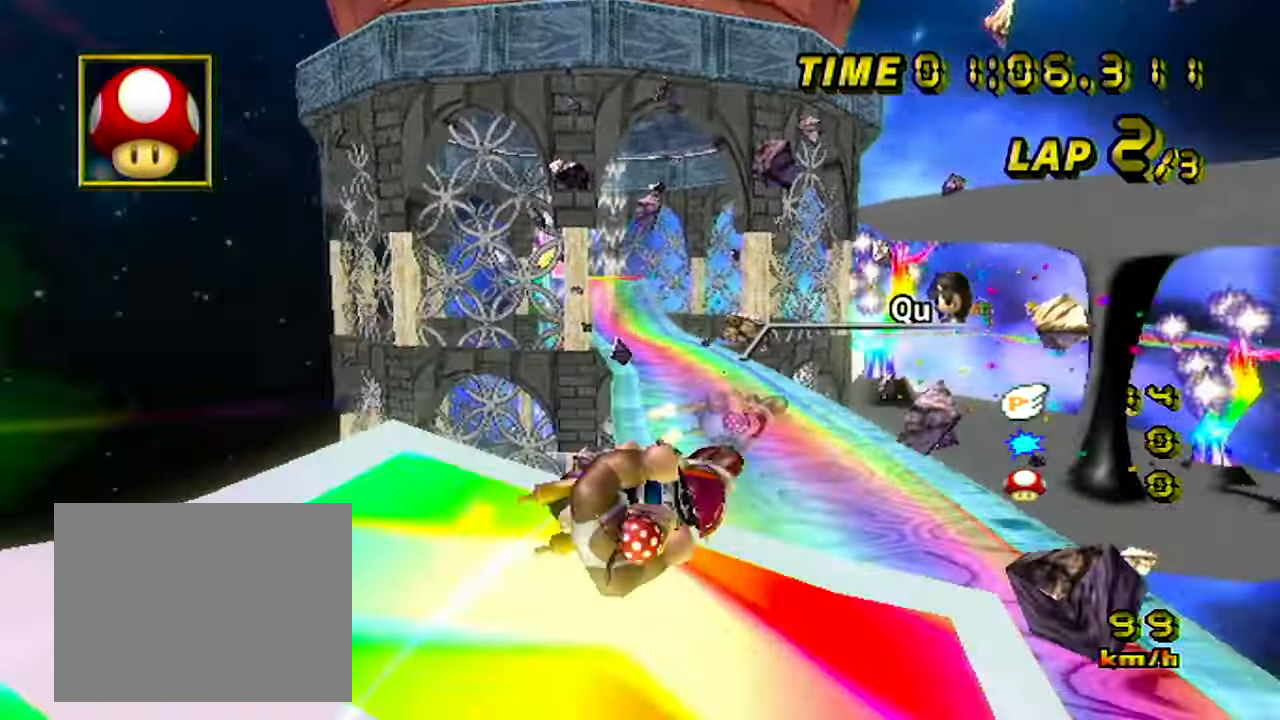
{"dt_ms": 500, "buttons": ["A"], "left_stick": "up", "events": [[117, "left_stick", "down-right"], [250, "left_stick", "center"], [350, "left_stick", "right"], [450, "left_stick", "up"]]}
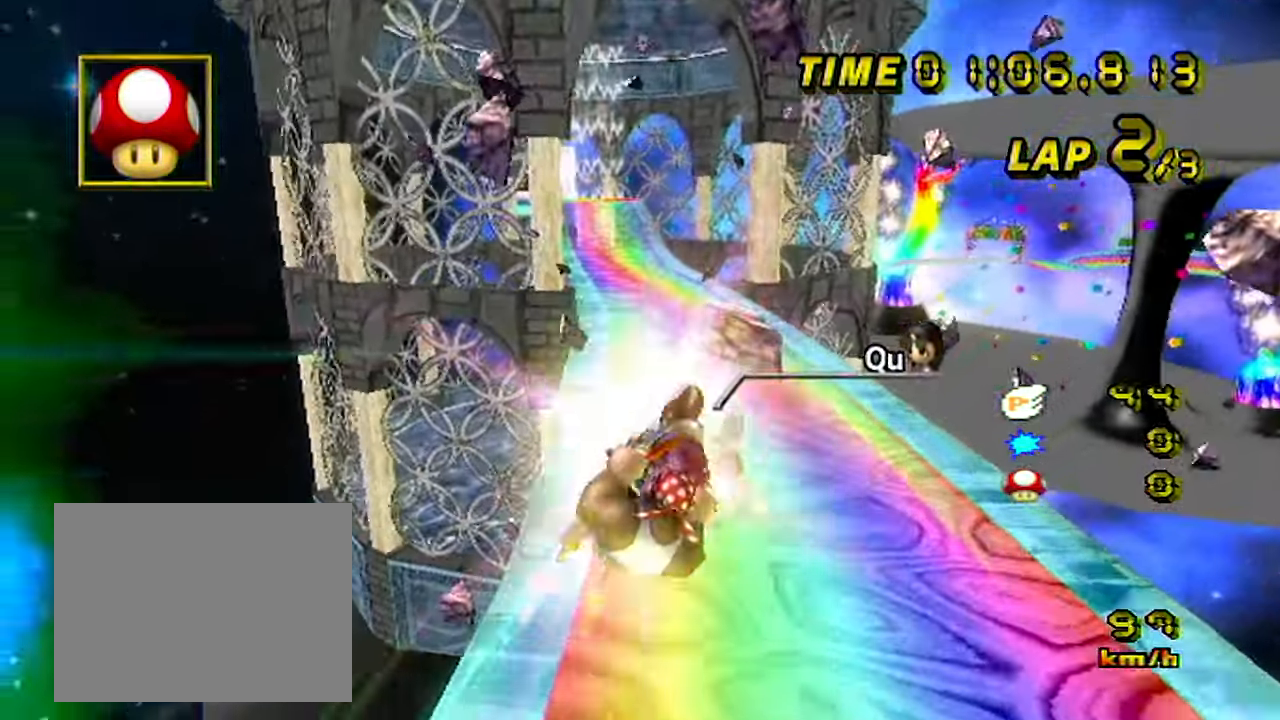
{"dt_ms": 500, "buttons": ["A", "R1"], "left_stick": "up-right", "events": [[200, "left_stick", "up-right"], [350, "R1", "down"]]}
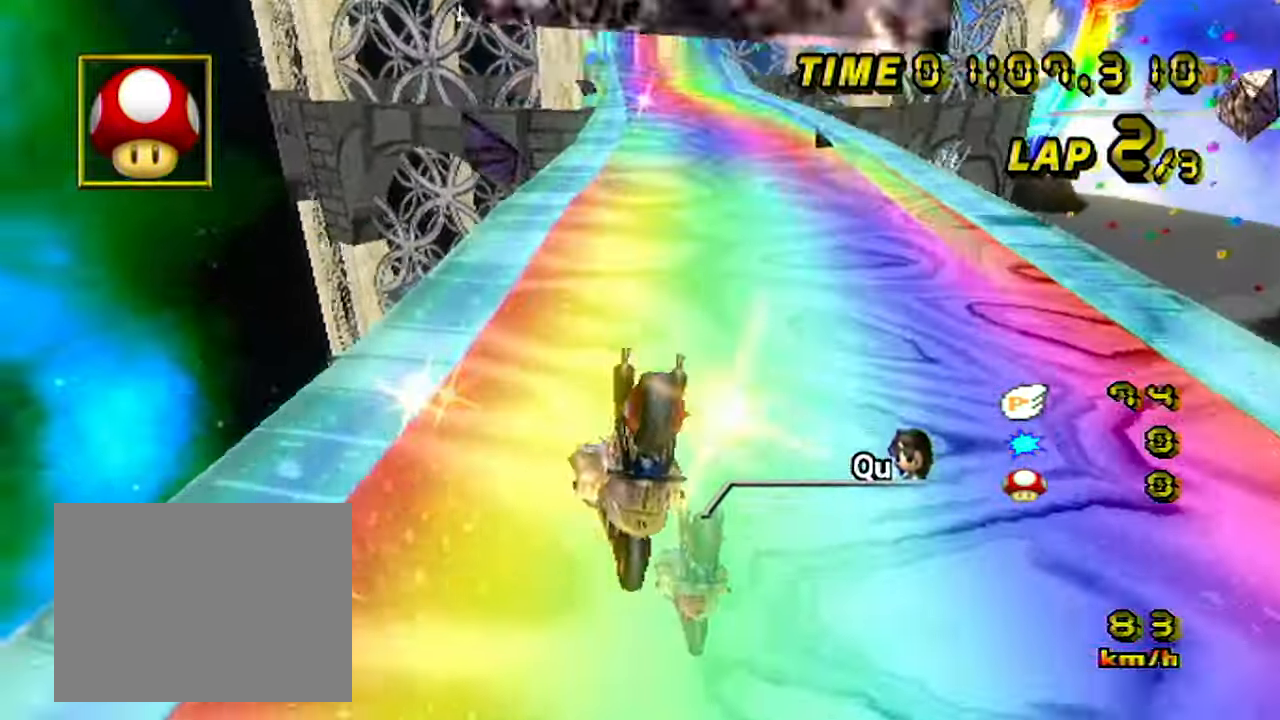
{"dt_ms": 500, "buttons": ["A"], "left_stick": "right", "events": [[183, "R1", "up"], [183, "left_stick", "center"], [433, "left_stick", "right"]]}
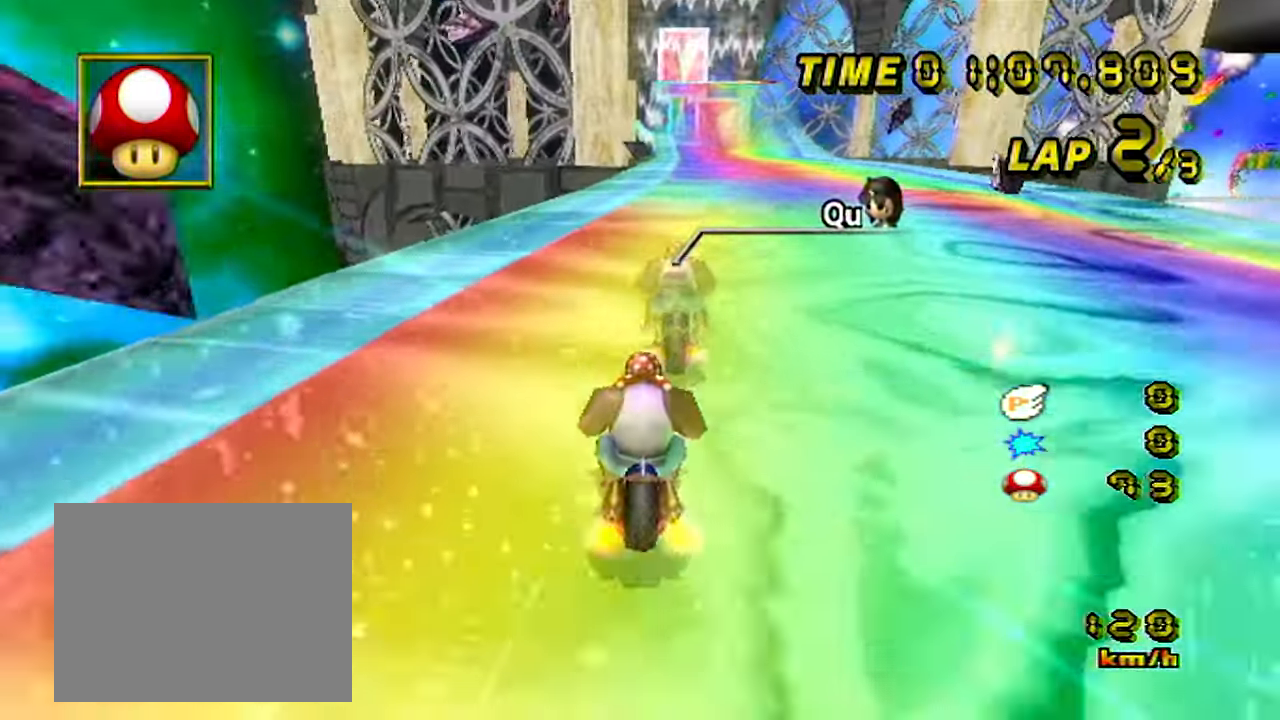
{"dt_ms": 500, "buttons": ["A"], "left_stick": "center", "events": [[250, "left_stick", "center"]]}
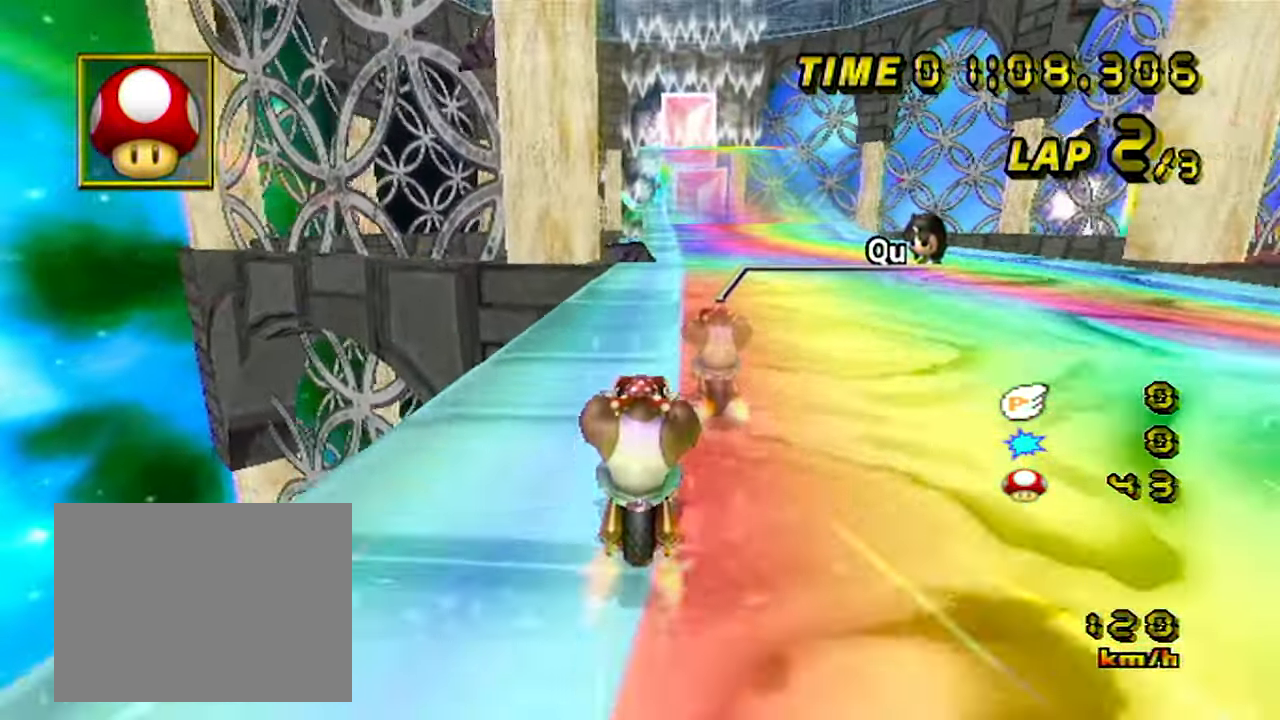
{"dt_ms": 500, "buttons": ["A"], "left_stick": "center", "events": [[33, "left_stick", "left"], [117, "left_stick", "center"], [184, "left_stick", "left"], [284, "left_stick", "center"]]}
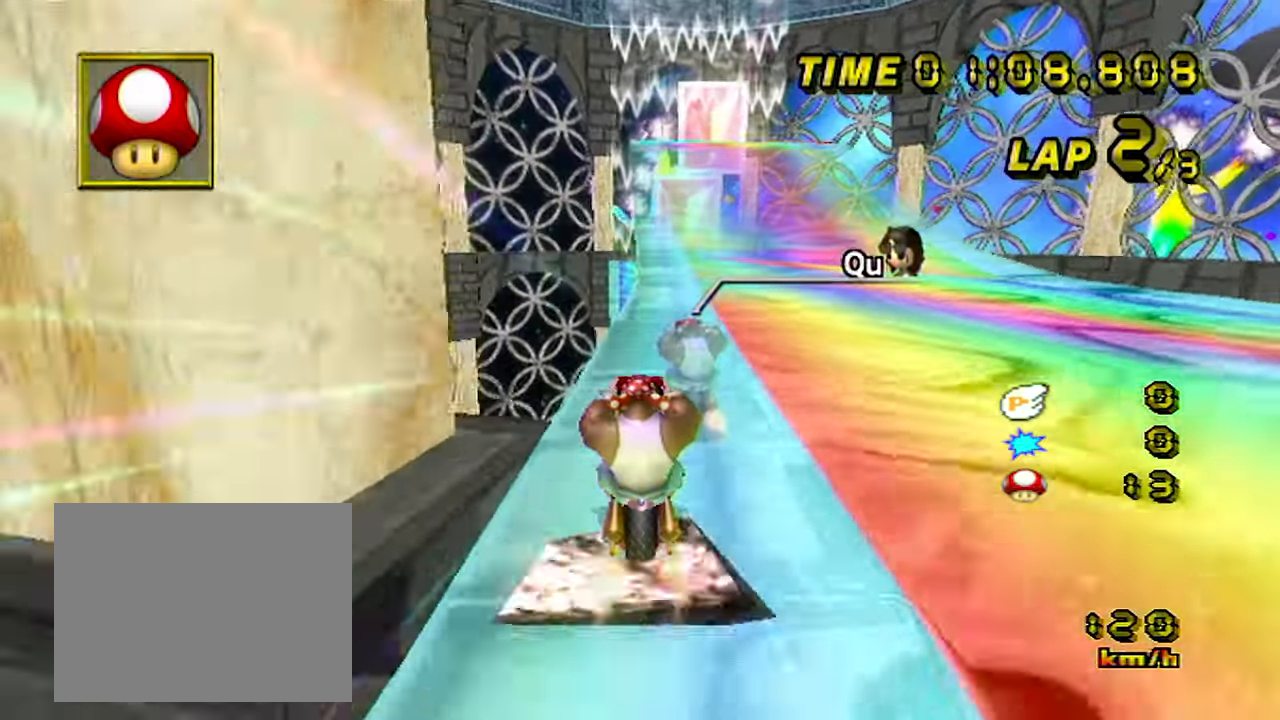
{"dt_ms": 500, "buttons": ["A"], "left_stick": "center", "events": [[100, "left_stick", "left"], [200, "left_stick", "center"]]}
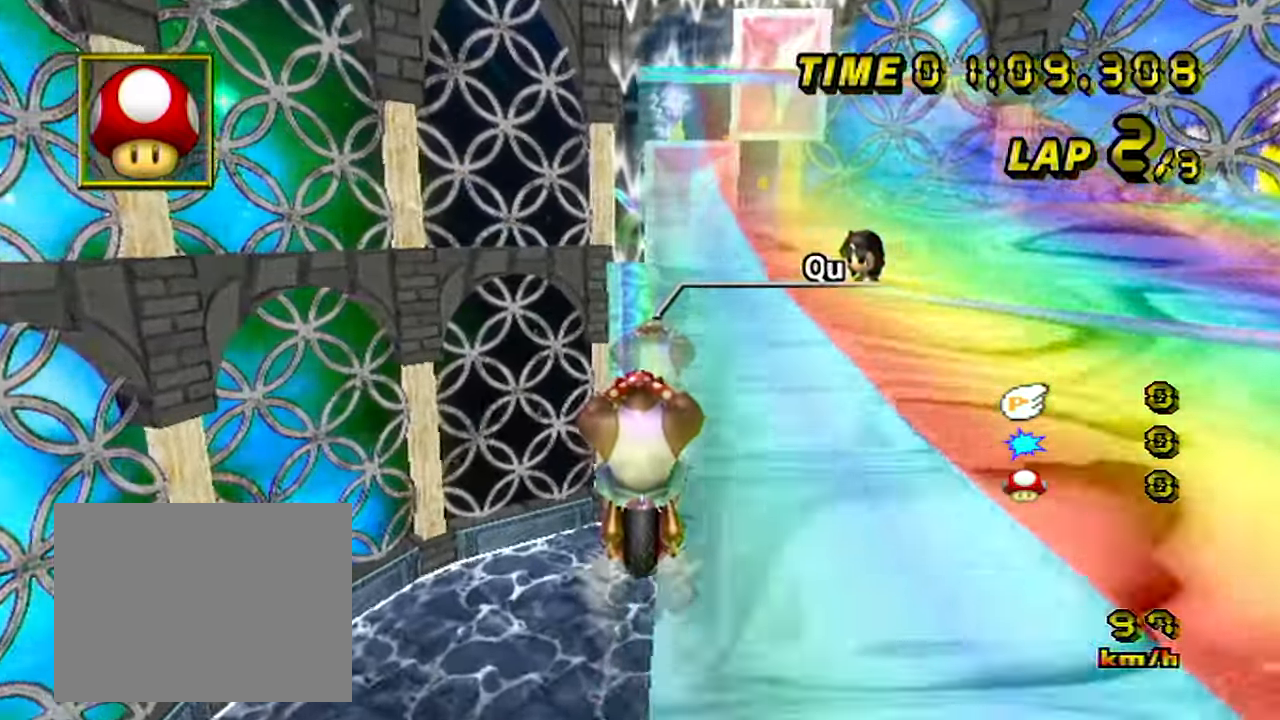
{"dt_ms": 500, "buttons": ["A"], "left_stick": "center", "events": [[384, "left_stick", "left"], [484, "left_stick", "center"]]}
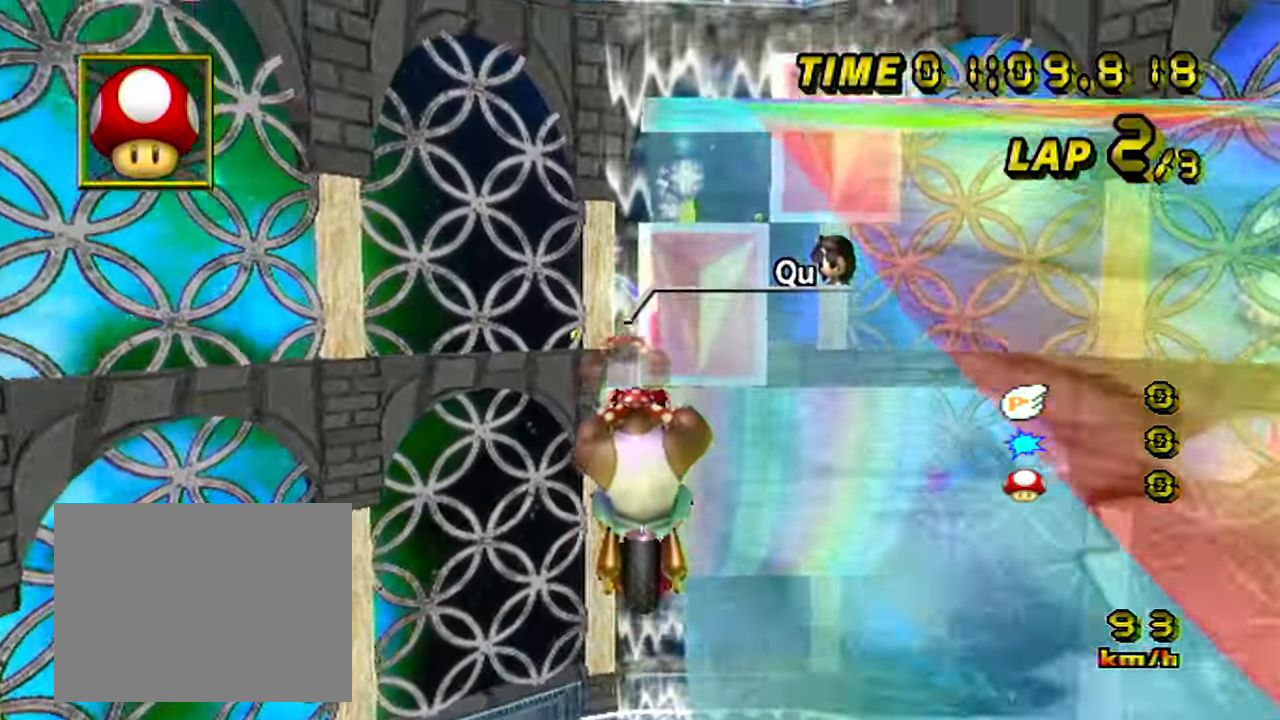
{"dt_ms": 500, "buttons": ["A"], "left_stick": "center", "events": [[217, "left_stick", "right"], [284, "left_stick", "center"]]}
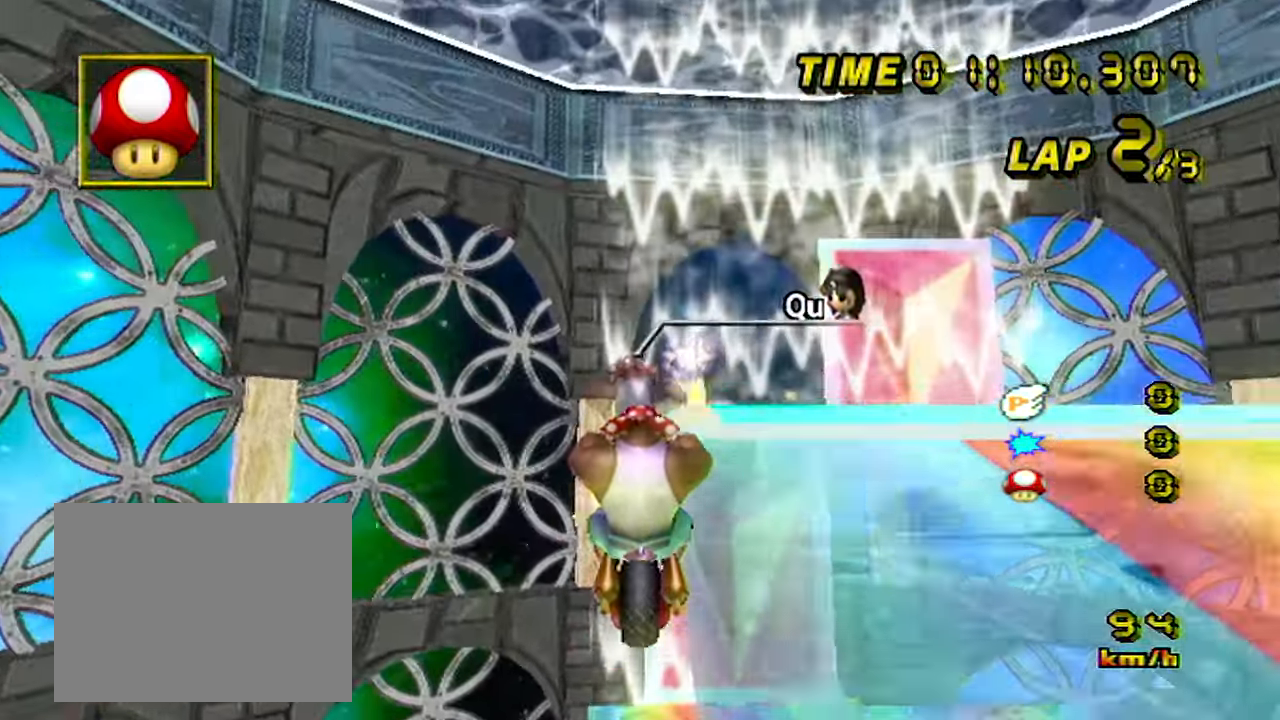
{"dt_ms": 500, "buttons": ["A"], "left_stick": "up", "events": [[150, "left_stick", "up"]]}
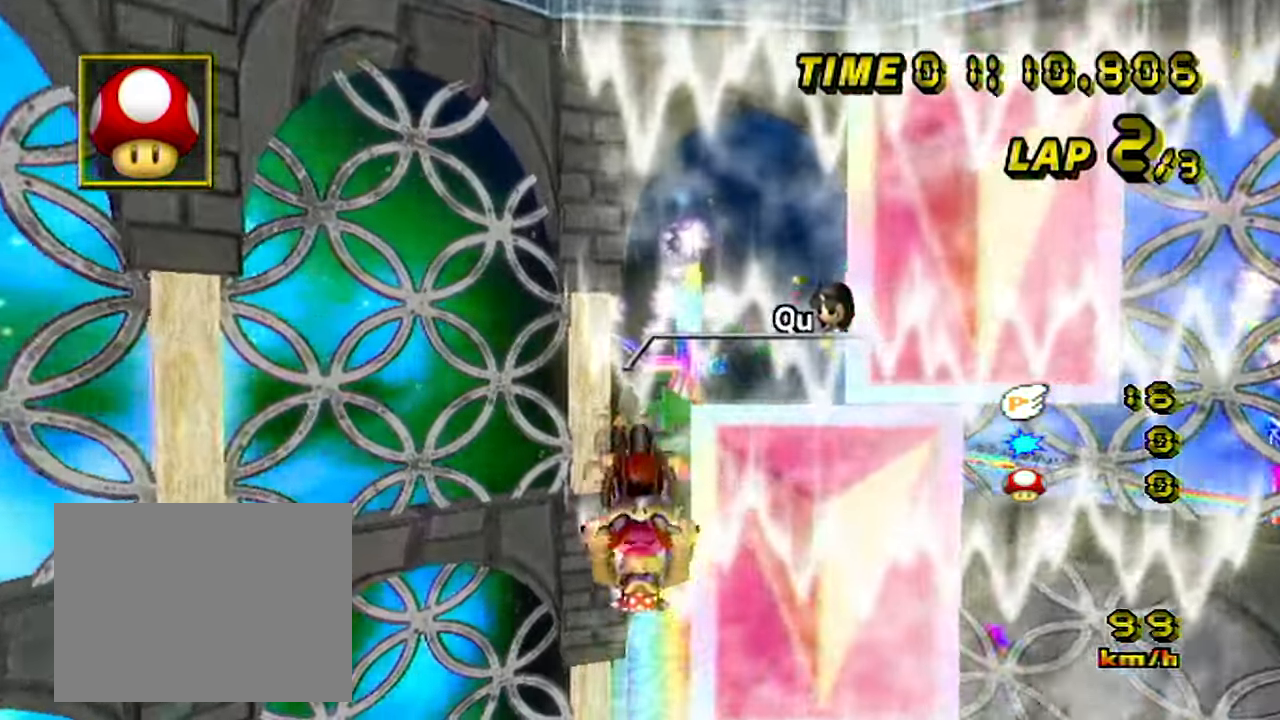
{"dt_ms": 500, "buttons": ["A"], "left_stick": "up", "events": []}
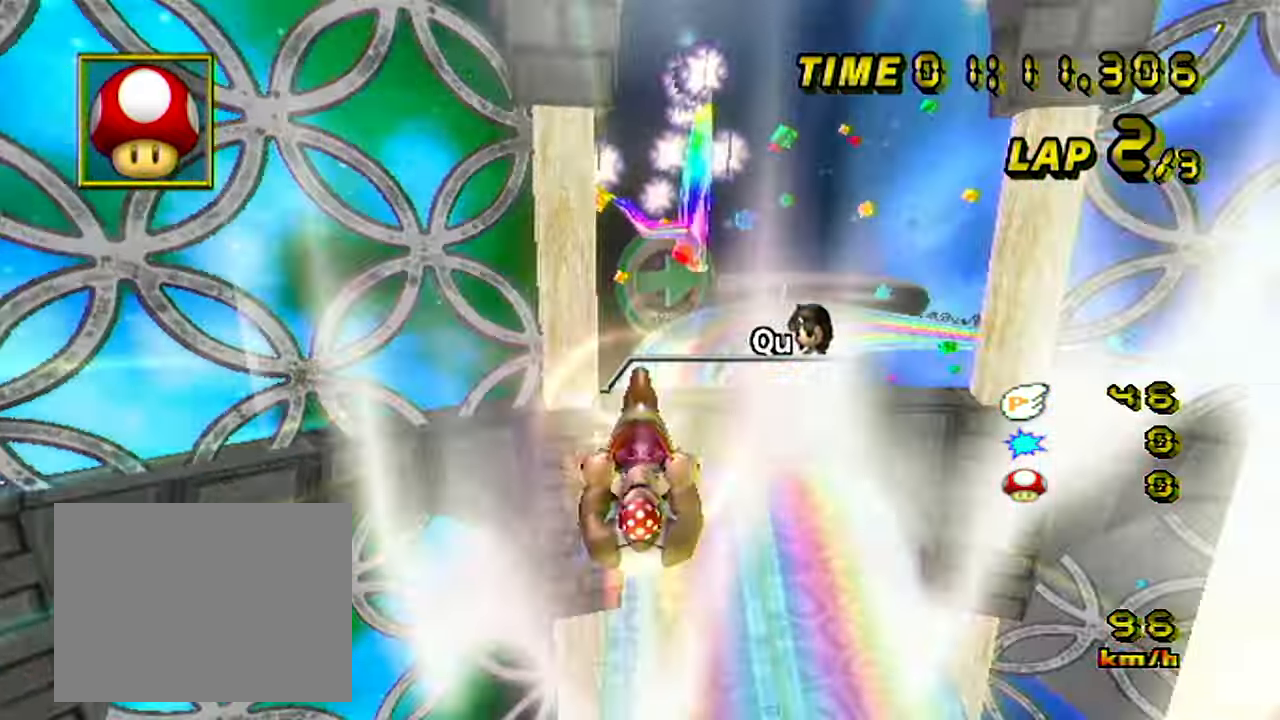
{"dt_ms": 500, "buttons": ["A"], "left_stick": "down", "events": [[217, "left_stick", "down"]]}
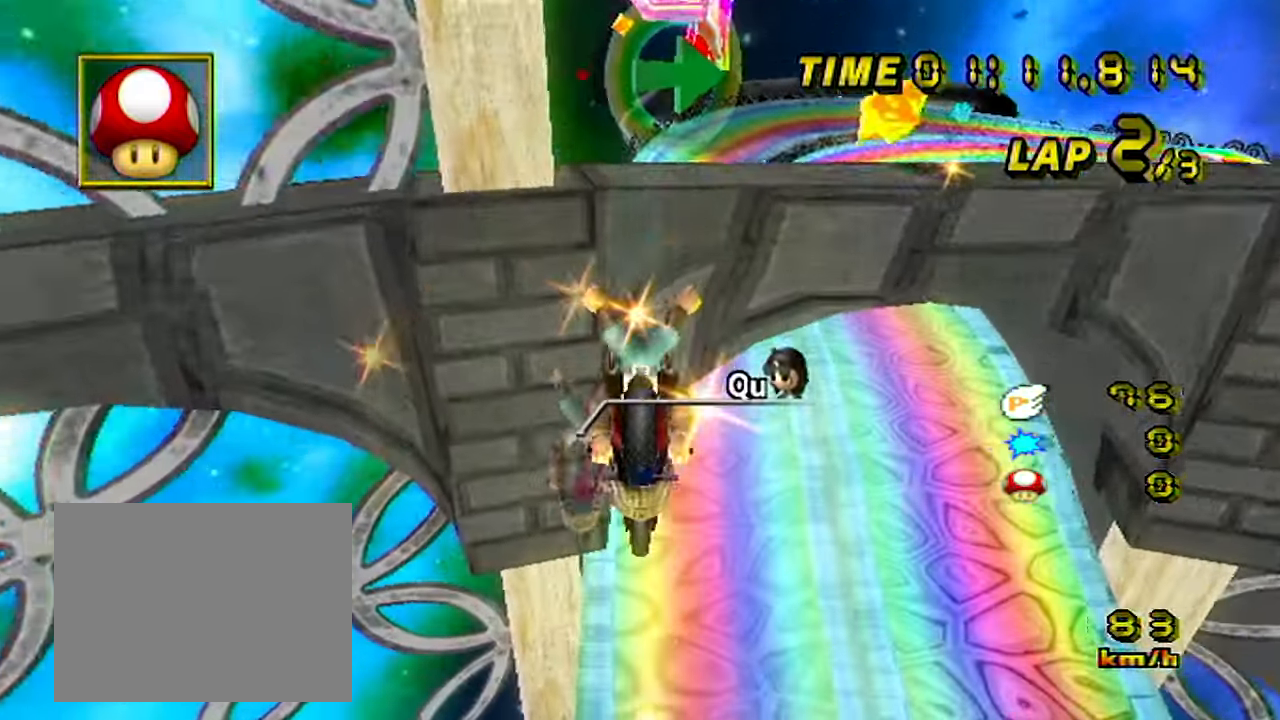
{"dt_ms": 500, "buttons": ["A", "R1"], "left_stick": "down-right", "events": [[467, "R1", "down"], [467, "left_stick", "down-right"]]}
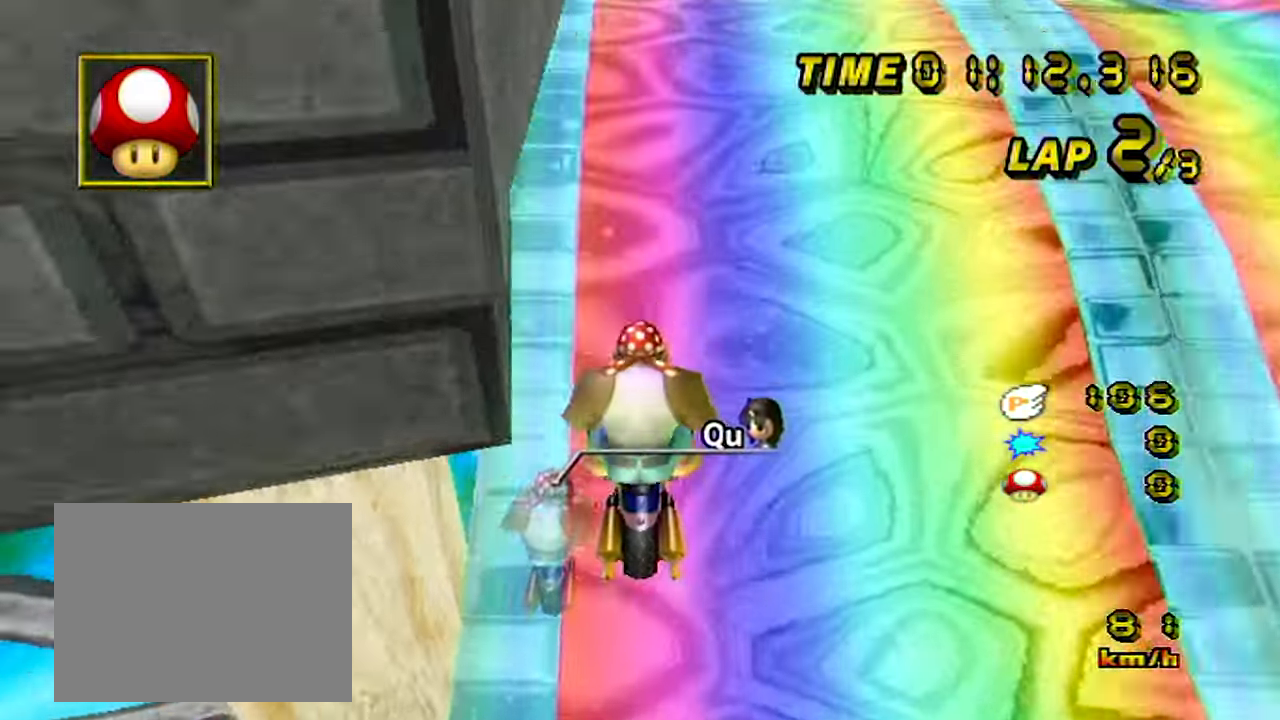
{"dt_ms": 500, "buttons": ["A", "R1"], "left_stick": "center", "events": [[200, "left_stick", "center"]]}
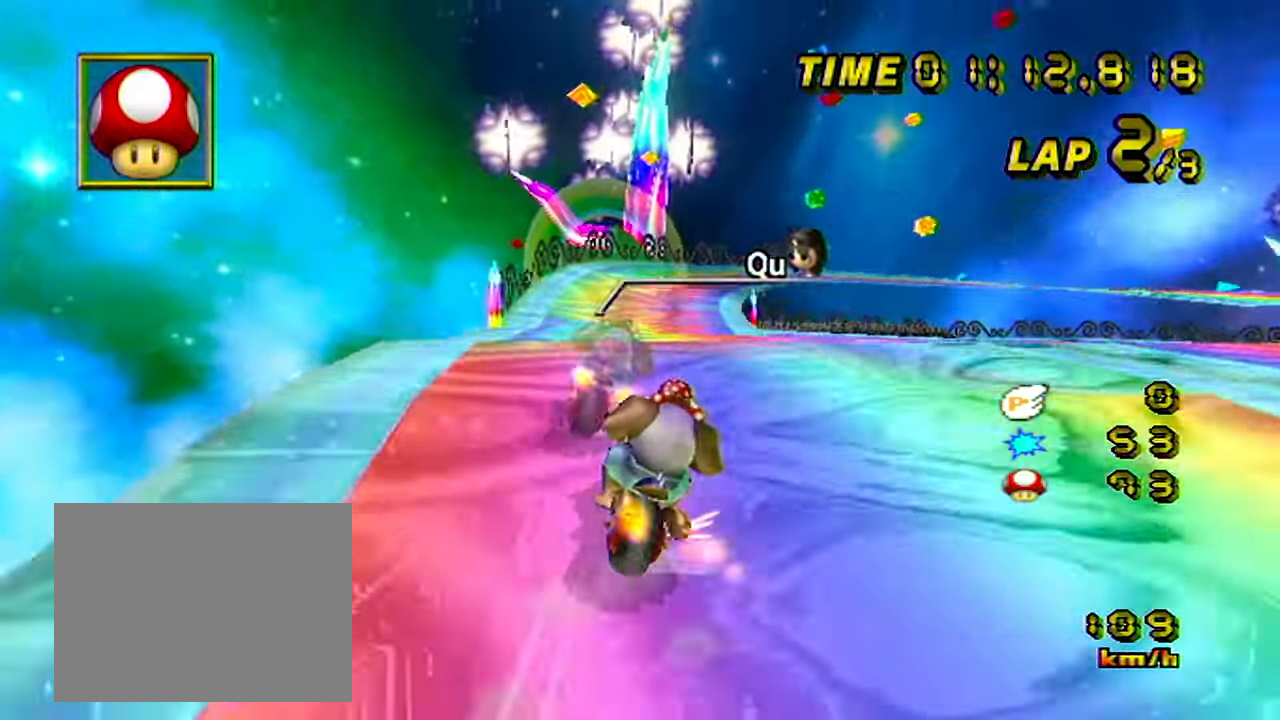
{"dt_ms": 500, "buttons": ["A", "R1"], "left_stick": "center", "events": []}